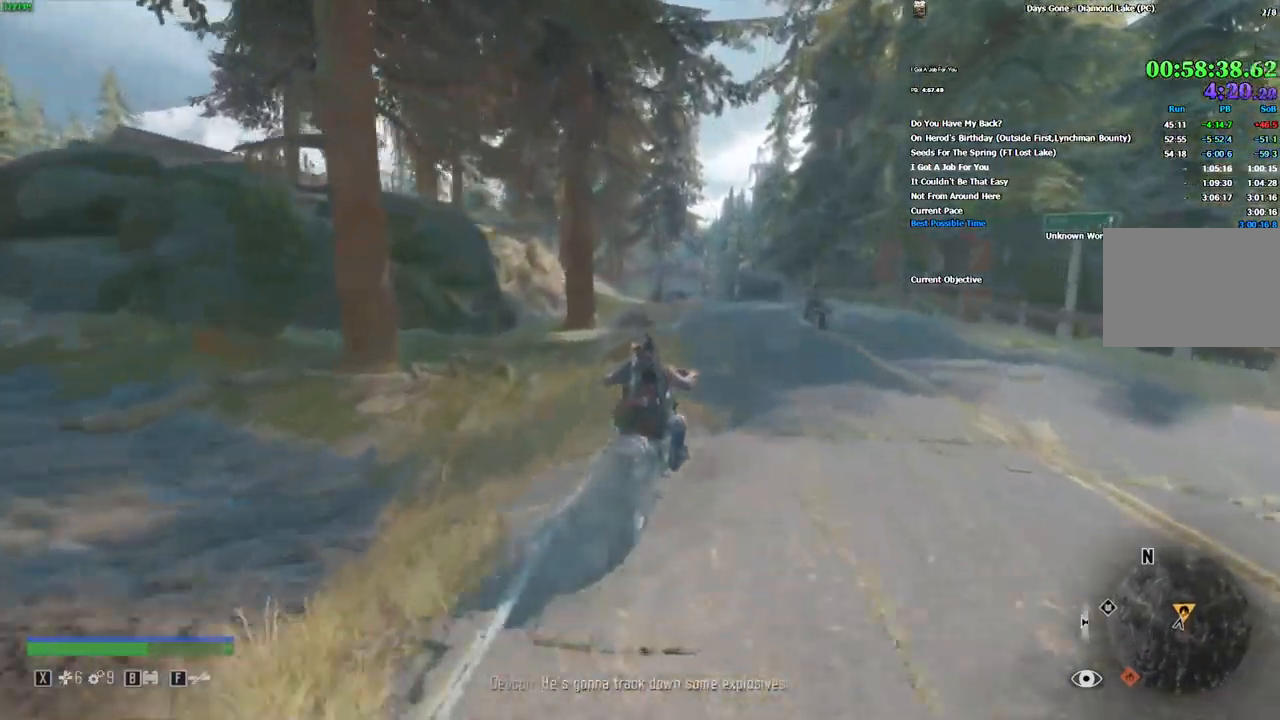
Gameplay with keyboard and mouse; each line is a JSON object with the keys and mouse buttons held at the frame after it. "events" lists presses ("down") and releases ("up") of "0", "1", "2", "3", "4", "5", "6", "7", "8", "9", "a", "alt_l", "alt_r", "b", "backslash", "backspace", "c", "caps_lock", "ctrl_l", "ctrl_r", "d", "e", "equals", "escape", "f", "f1", "f10", "f11", "f12", "f2", "f3", "f4", "f5", "f6", "f7", "f8", "f9", "g", "h", "i", "j", "k", "l", "lbracket", "m", "minus", "n", "o", "p", "q", "quote", "r", "rbracket", "return", "s", "semicolon", "shift_l", "shift_r", "space", "super", "t", "tab", "tilde", "u", "v", "w", "x", "y", "z", "mouse_left", "mouse_wheel", "mouse_right" and "mouse_mb4" between this image and that frame as [ms after this image, input, new state], when the widget could be followed in between. "mouse_left", "mouse_wheel", "mouse_right", "mouse_mb4" = the "left", "wheel", "right", "mb4" buttons of the "mouse" list. No other keys are recorded. "wheel" means that the mouse wheel is clicked or scrolled. Mouse movement is not recorded. Not read: . / comma.
{"keys": ["w"], "mouse": [], "events": []}
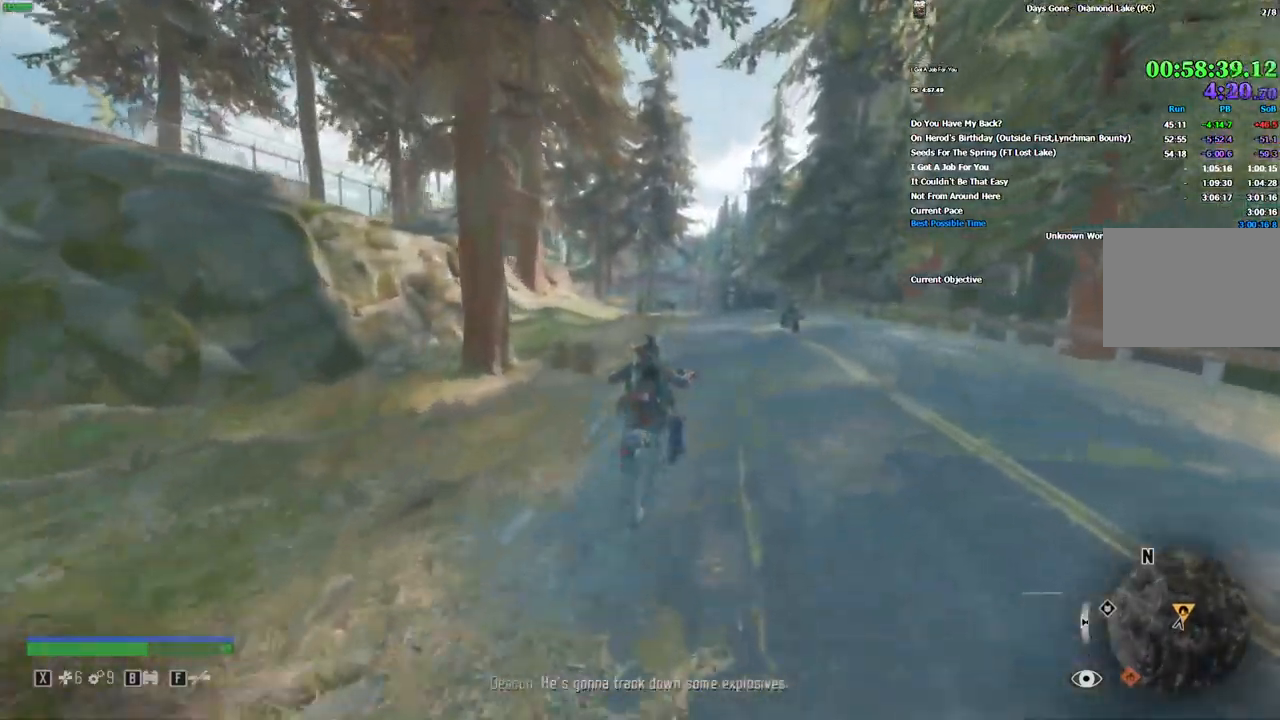
{"keys": ["w"], "mouse": [], "events": []}
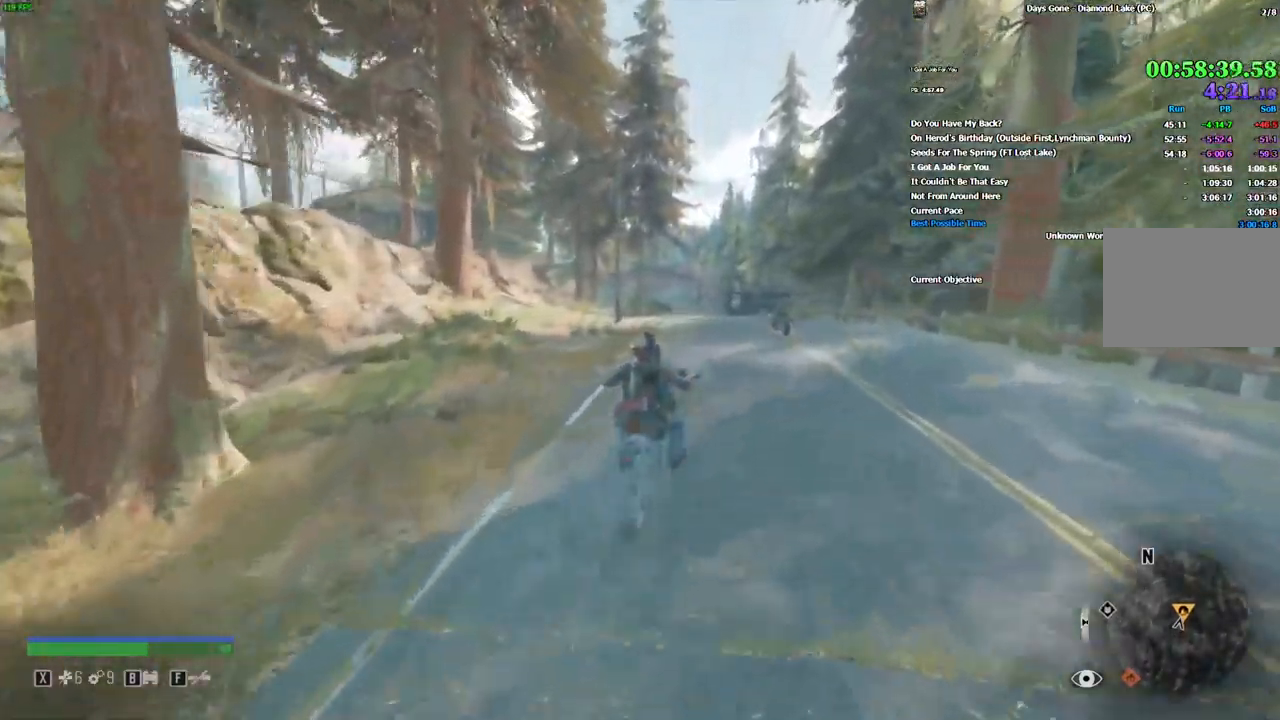
{"keys": ["w"], "mouse": []}
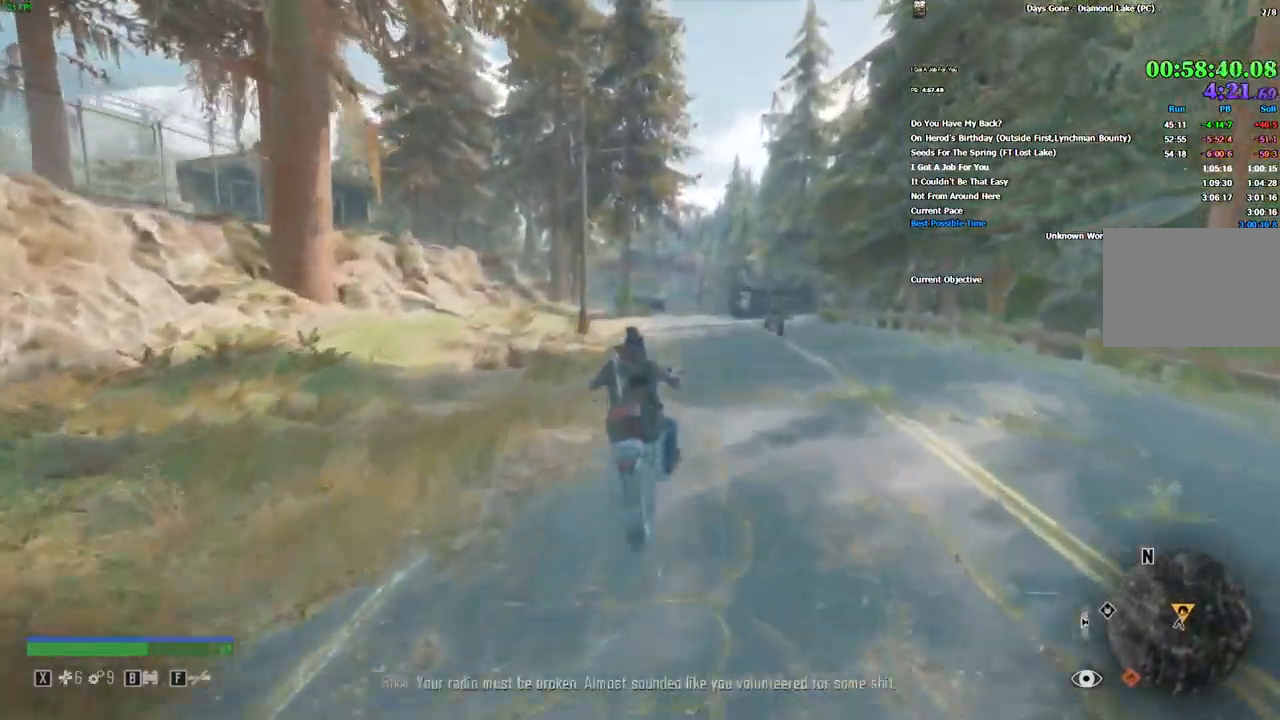
{"keys": ["w"], "mouse": [], "events": [[183, "d", "down"], [250, "d", "up"]]}
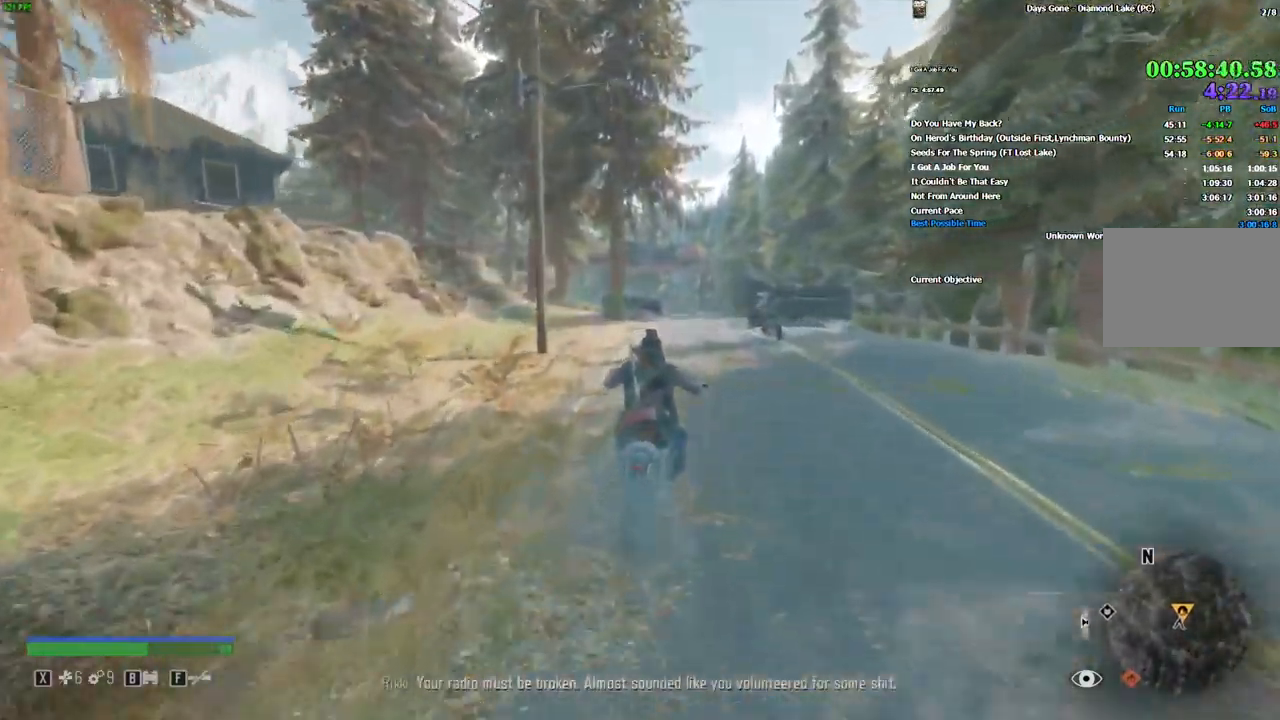
{"keys": ["w"], "mouse": [], "events": []}